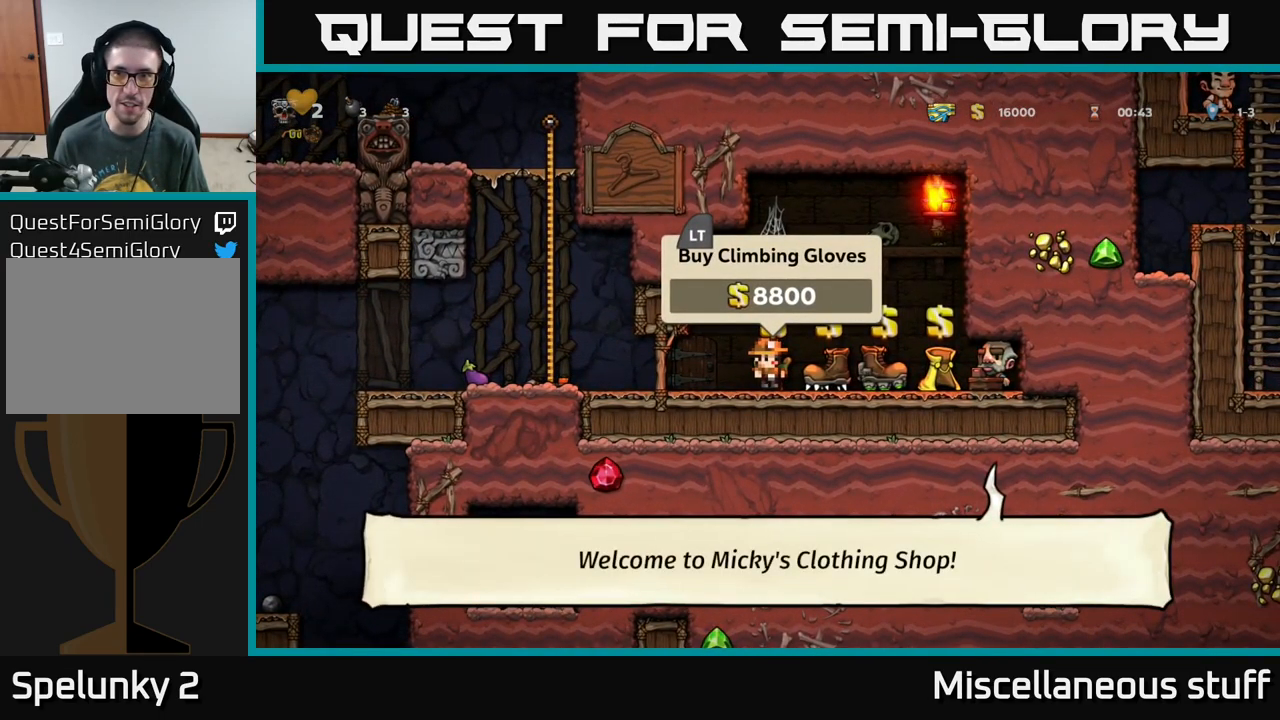
Gameplay with a controller (Xbox layout); each line is a JSON object with the inputs held at the frame after it. "events" lists button and stick changes between this image and that frame as [ms after this image, input, new state], when the widget could be followed in between. Not read: right_stick.
{"buttons": [], "left_stick": "center", "events": []}
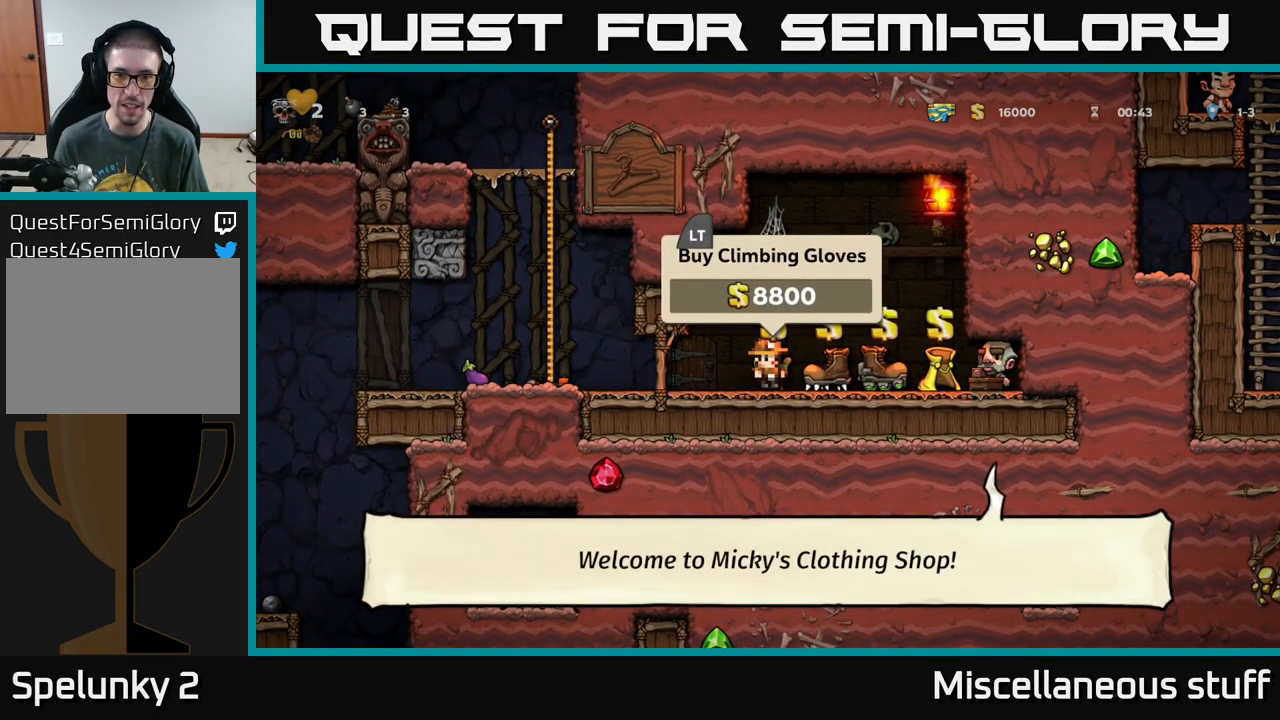
{"buttons": ["L2"], "left_stick": "center", "events": [[417, "L2", "down"]]}
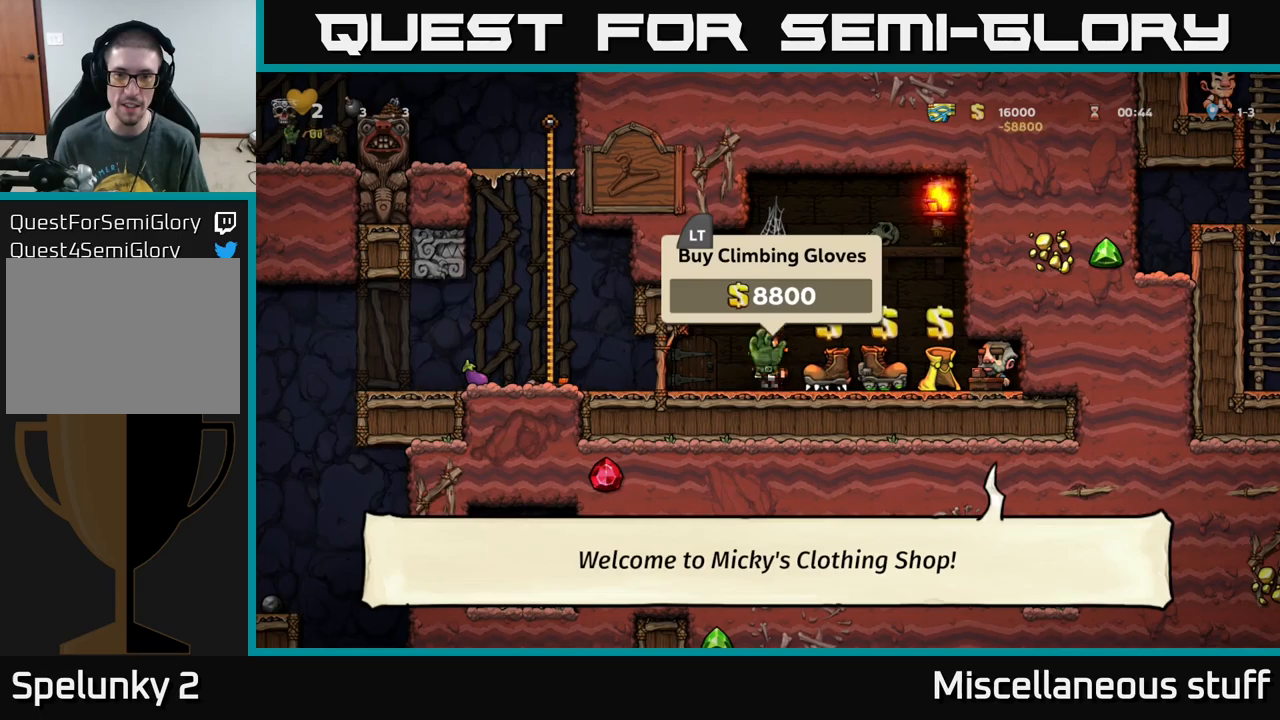
{"buttons": ["L2"], "left_stick": "center", "events": [[17, "DPAD_RIGHT", "down"], [34, "L2", "up"], [84, "DPAD_RIGHT", "up"], [484, "L2", "down"]]}
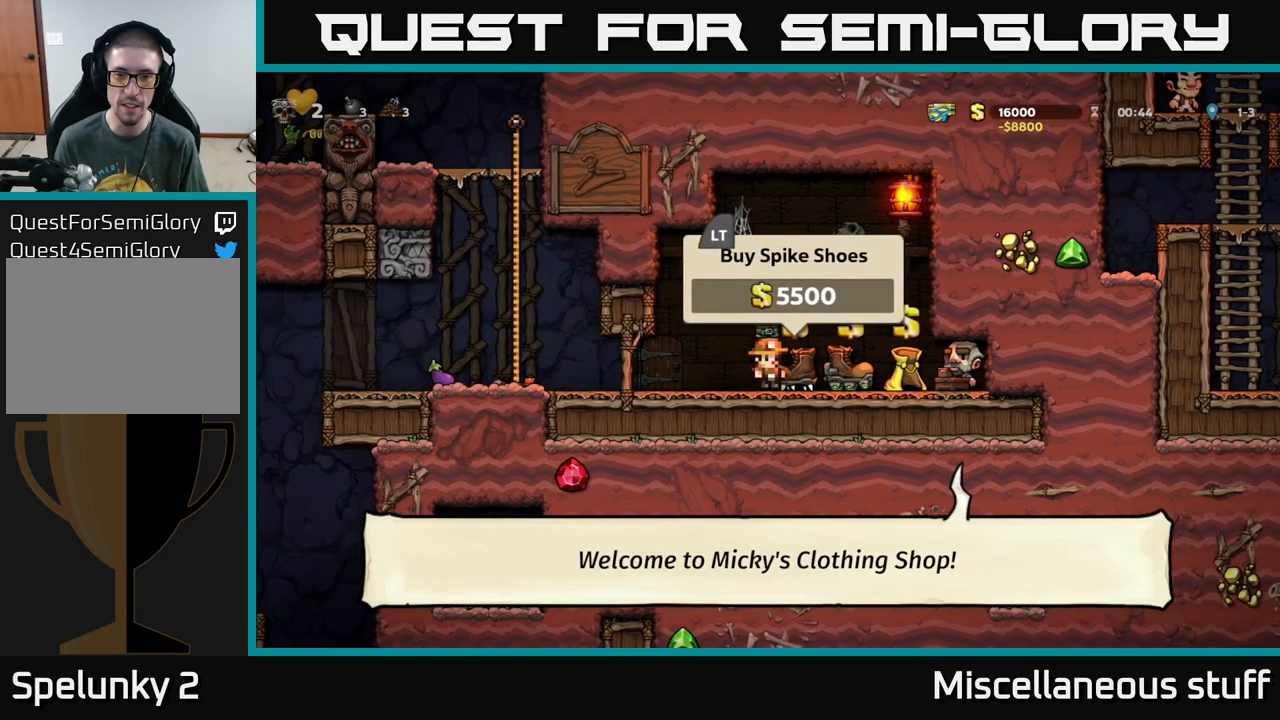
{"buttons": [], "left_stick": "center", "events": [[67, "L2", "up"], [200, "DPAD_RIGHT", "down"], [384, "DPAD_RIGHT", "up"]]}
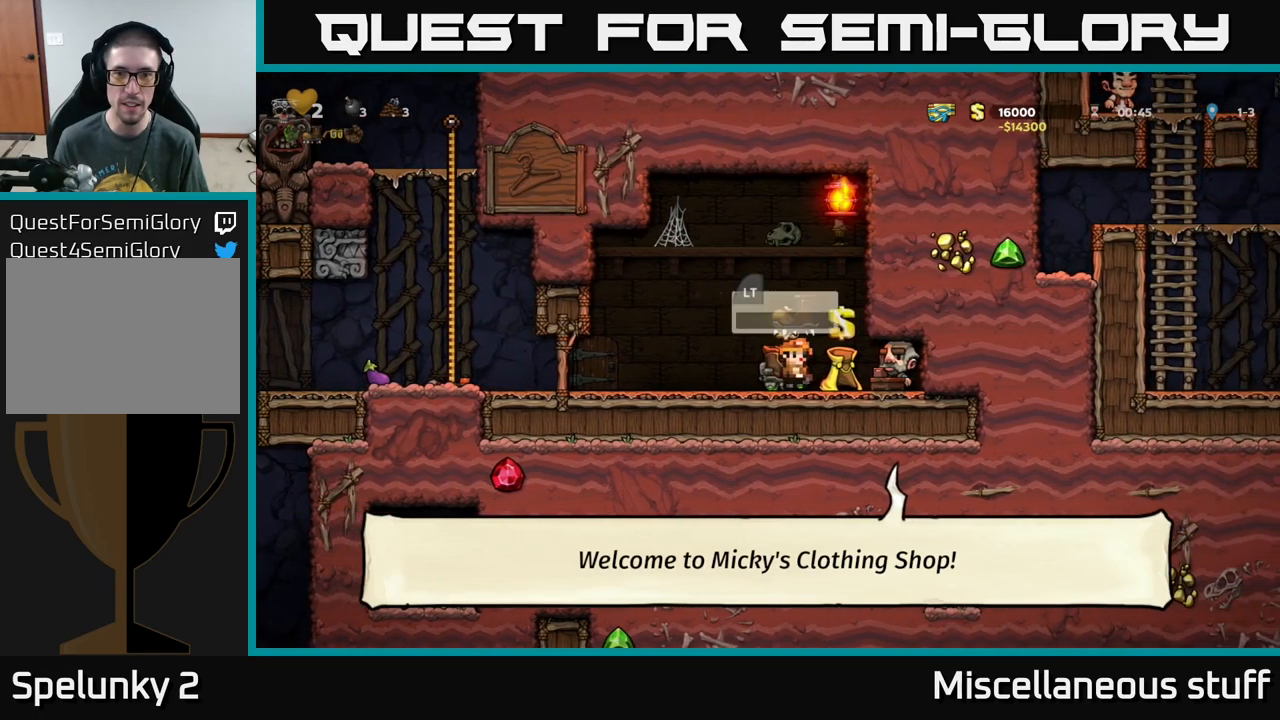
{"buttons": ["DPAD_RIGHT"], "left_stick": "center", "events": [[384, "DPAD_RIGHT", "down"]]}
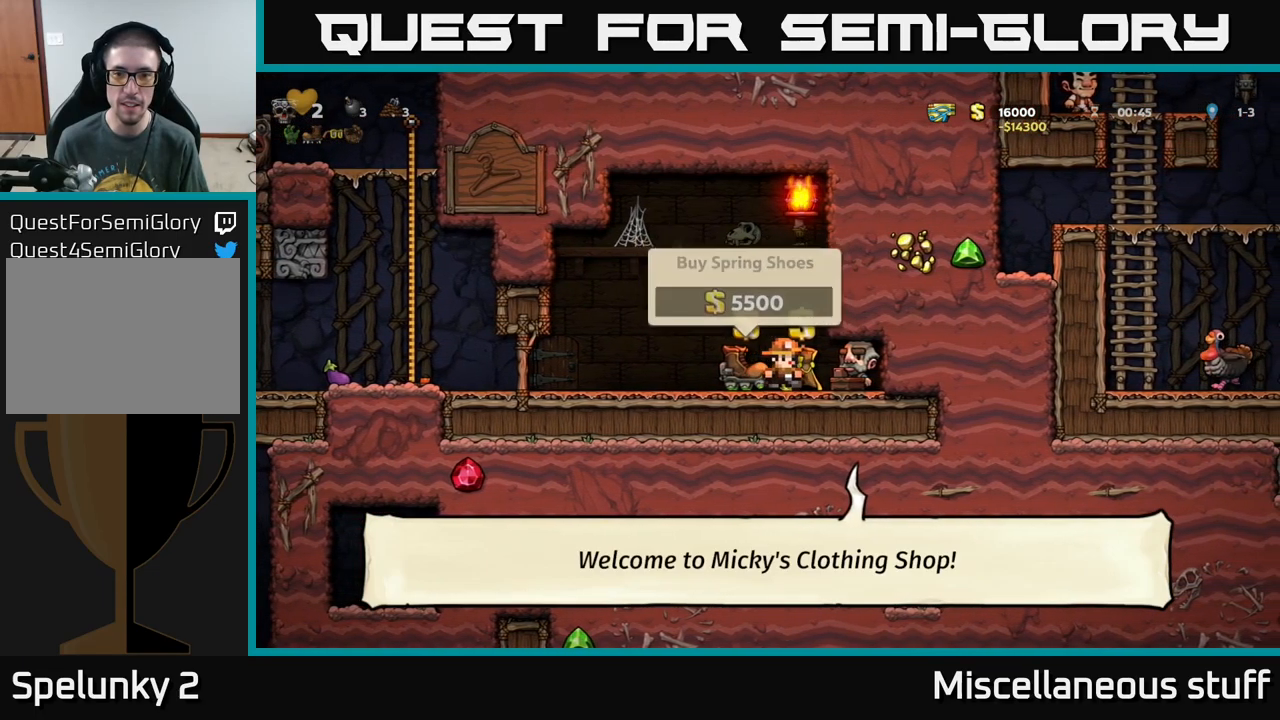
{"buttons": [], "left_stick": "center", "events": [[184, "DPAD_RIGHT", "up"]]}
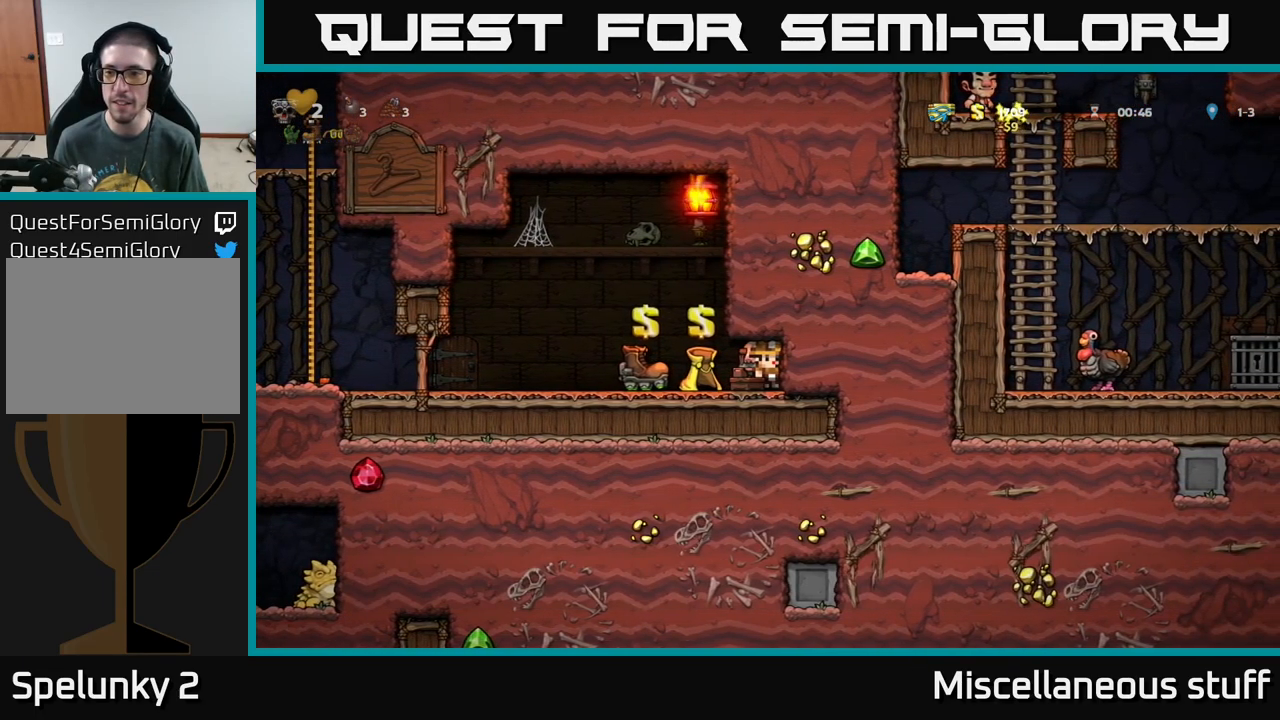
{"buttons": ["DPAD_LEFT"], "left_stick": "center", "events": [[150, "DPAD_LEFT", "down"]]}
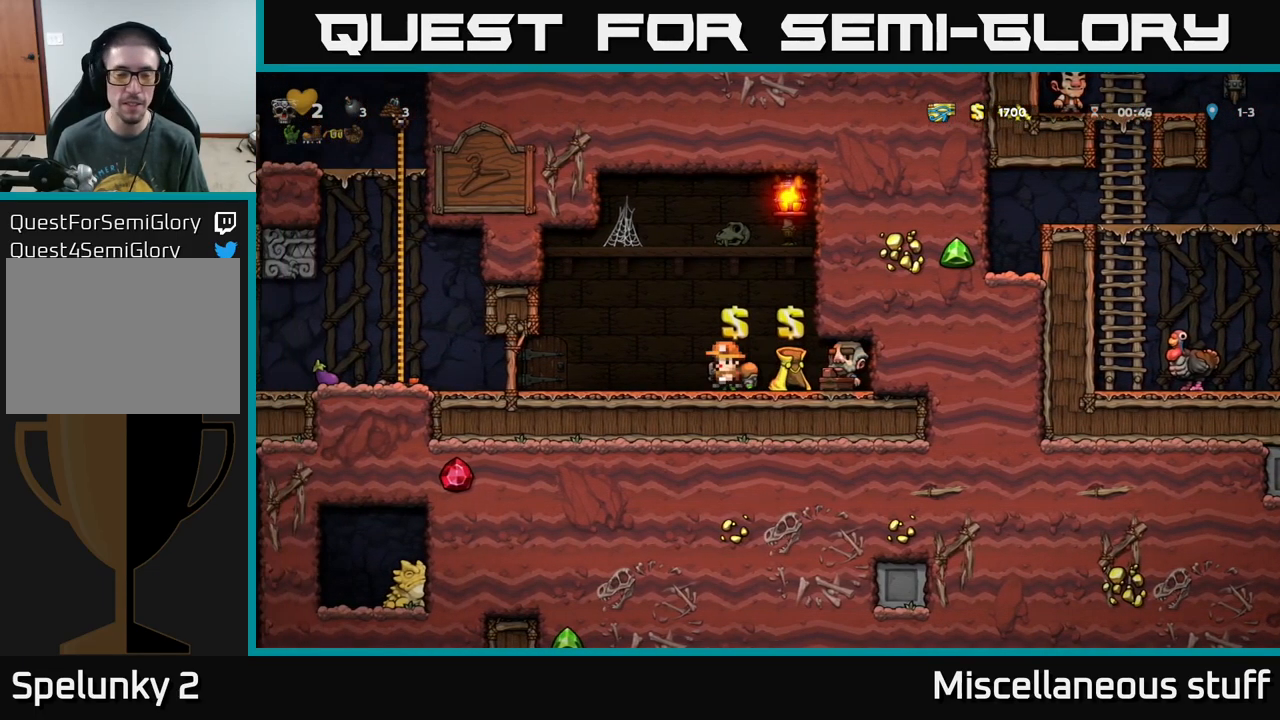
{"buttons": ["DPAD_LEFT"], "left_stick": "center", "events": []}
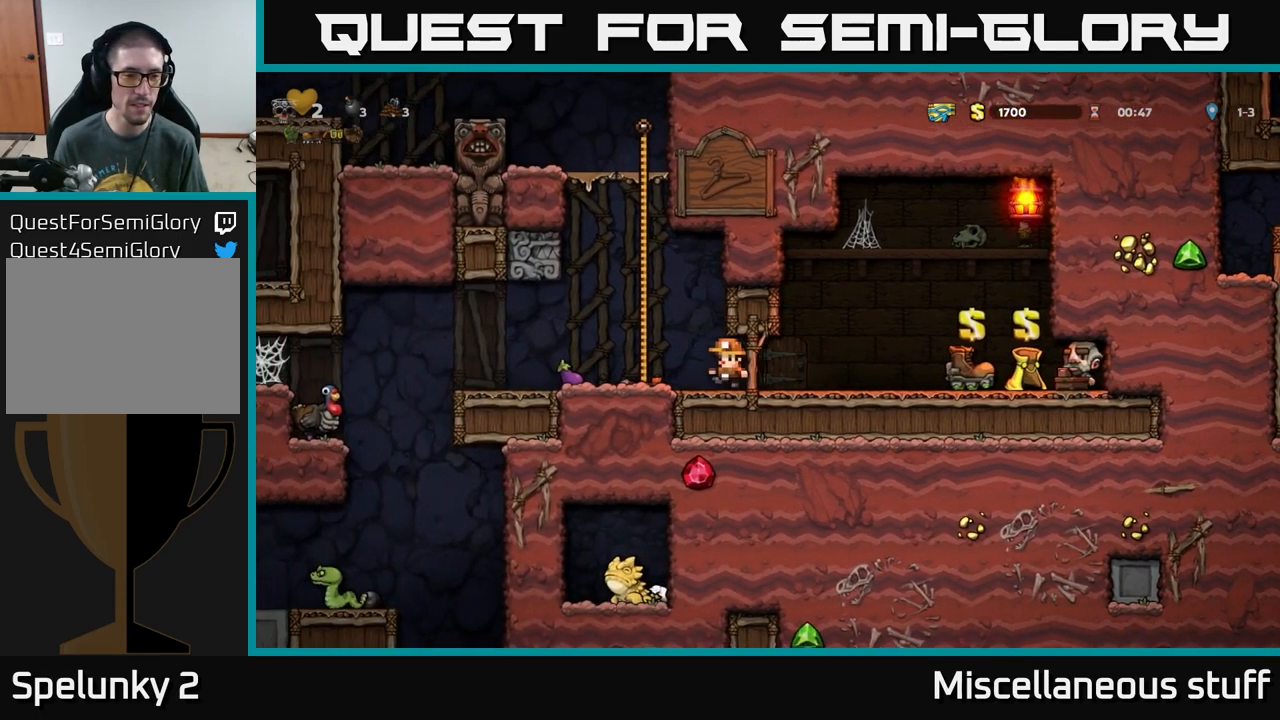
{"buttons": [], "left_stick": "center", "events": [[234, "DPAD_LEFT", "up"]]}
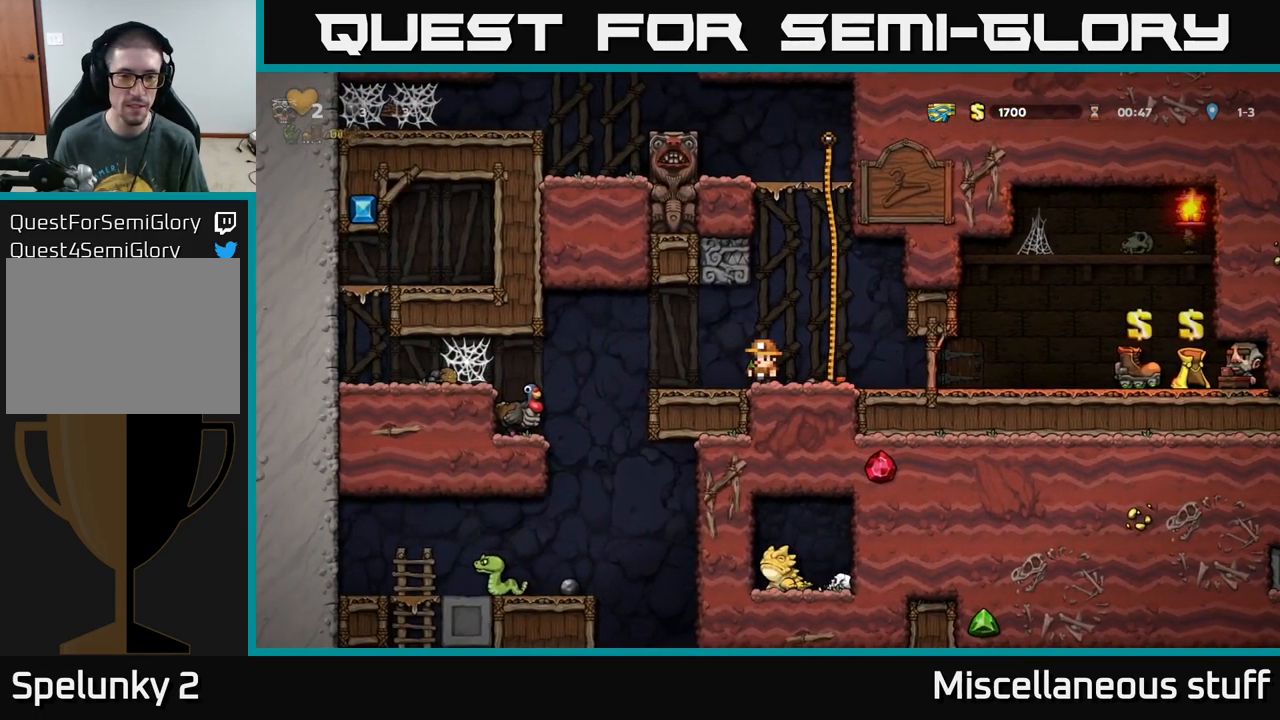
{"buttons": [], "left_stick": "center", "events": [[300, "DPAD_DOWN", "down"], [384, "X", "down"], [467, "X", "up"], [500, "DPAD_DOWN", "up"]]}
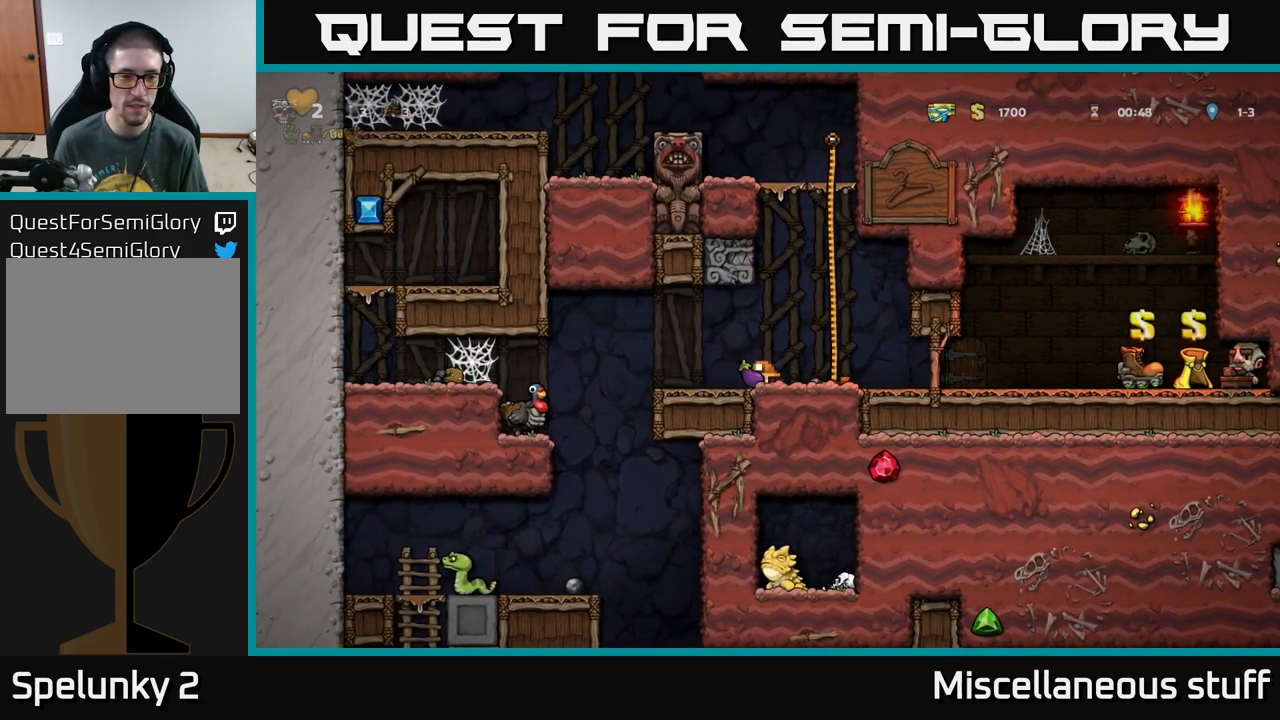
{"buttons": ["DPAD_LEFT"], "left_stick": "center", "events": [[67, "DPAD_LEFT", "down"], [250, "A", "down"], [350, "A", "up"]]}
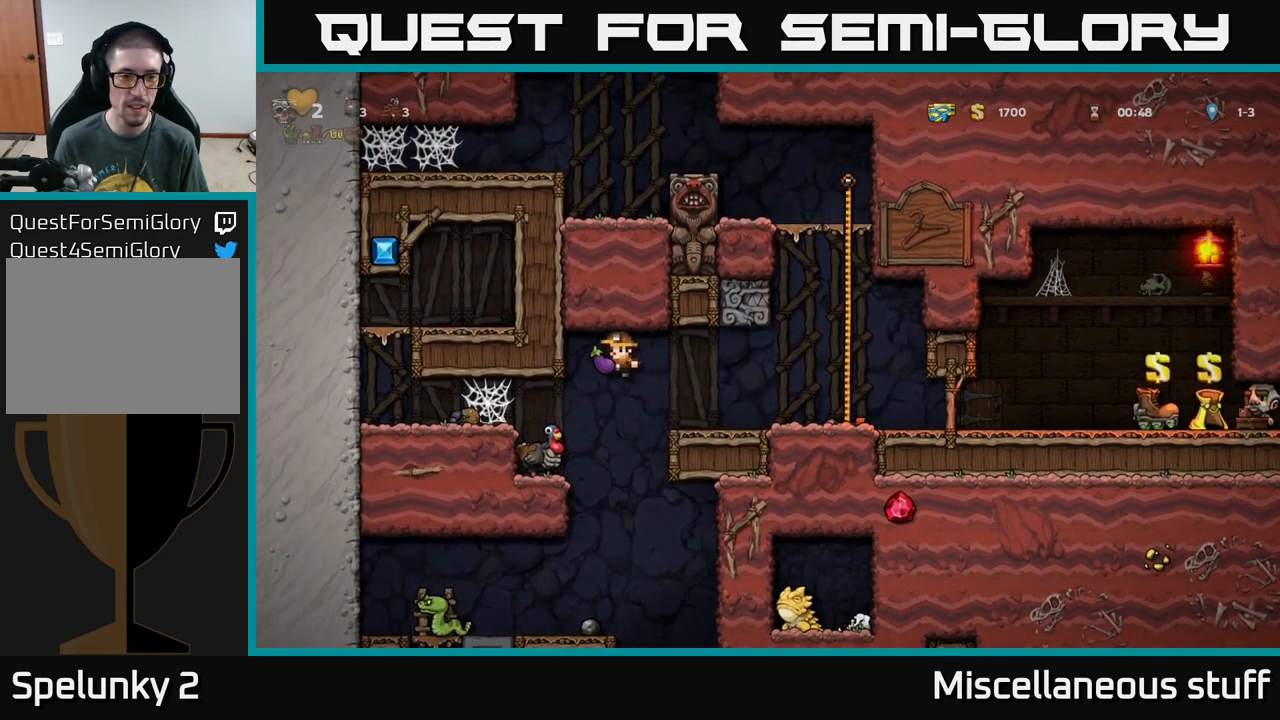
{"buttons": [], "left_stick": "center", "events": [[283, "DPAD_LEFT", "up"]]}
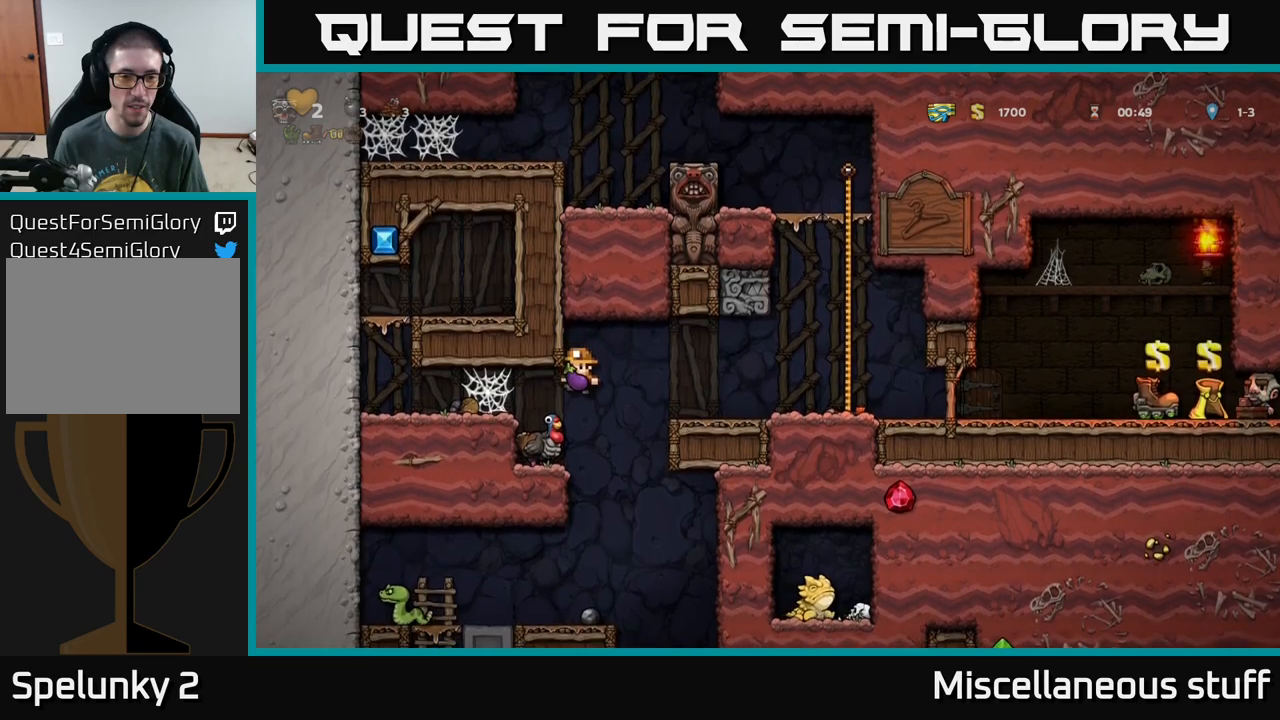
{"buttons": ["A"], "left_stick": "center", "events": [[83, "DPAD_LEFT", "down"], [233, "DPAD_LEFT", "up"], [483, "A", "down"]]}
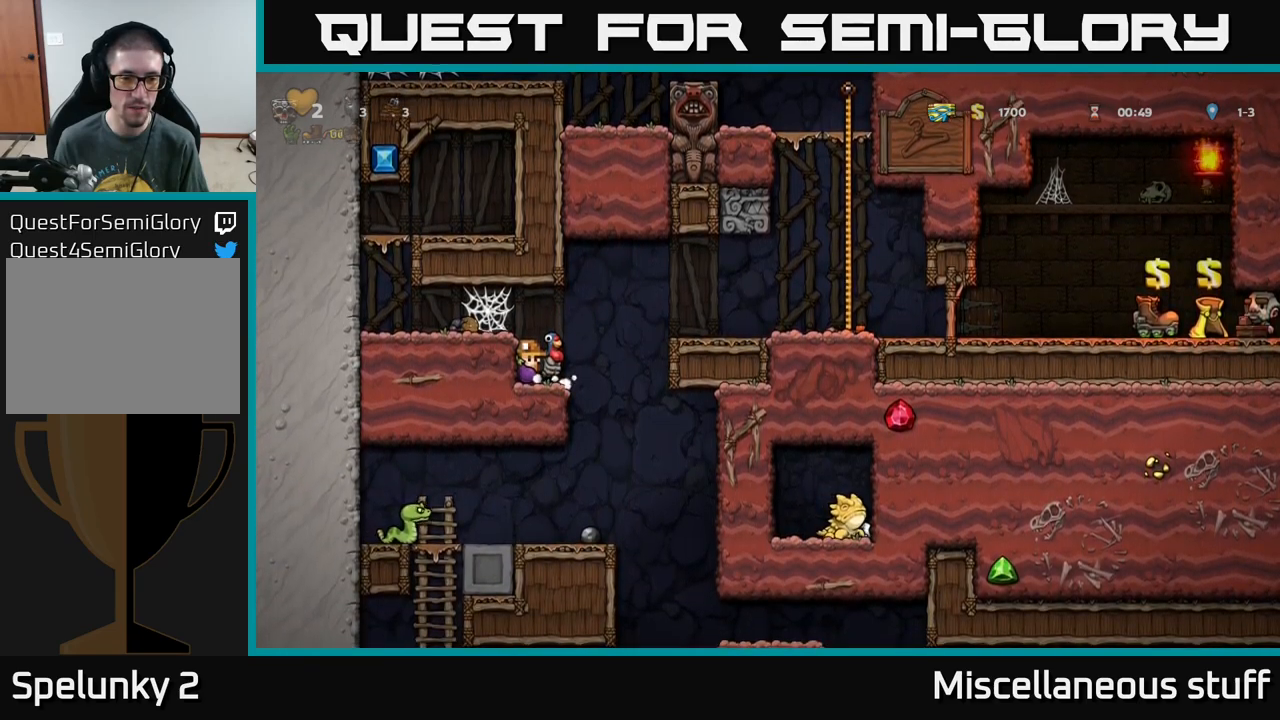
{"buttons": [], "left_stick": "center", "events": [[83, "A", "up"]]}
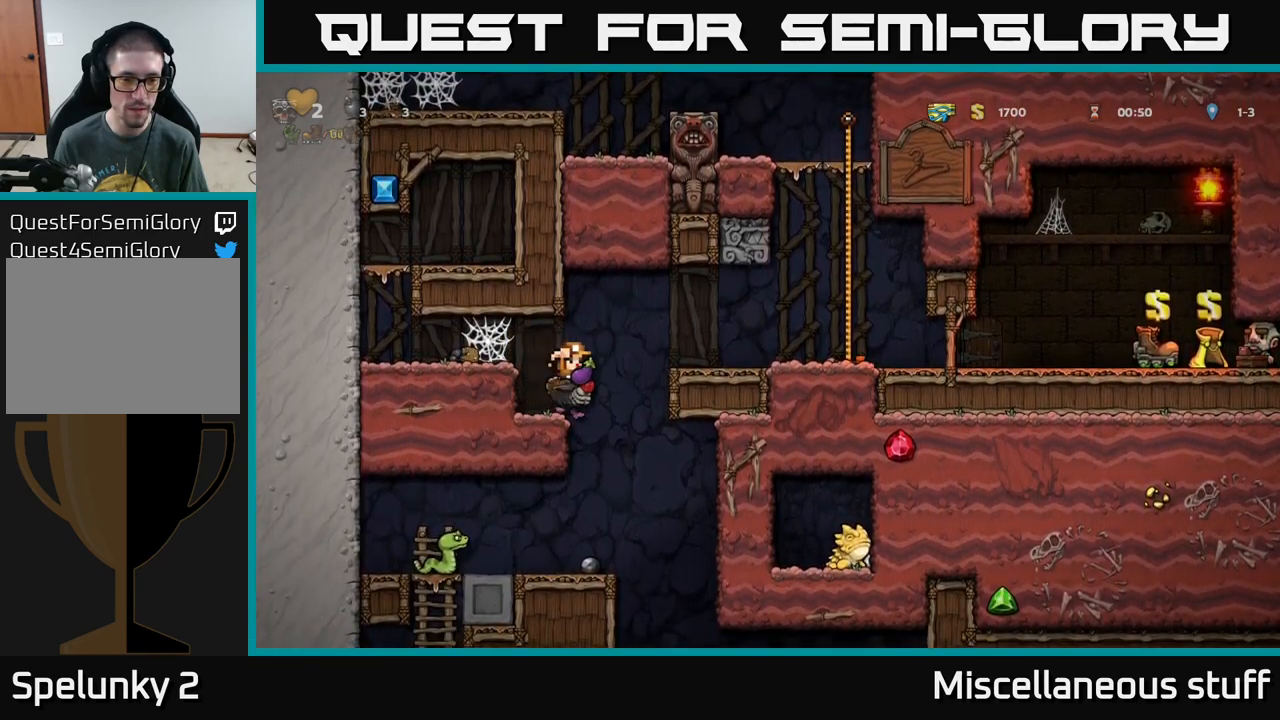
{"buttons": ["DPAD_LEFT"], "left_stick": "center", "events": [[116, "A", "down"], [233, "A", "up"], [400, "DPAD_LEFT", "down"]]}
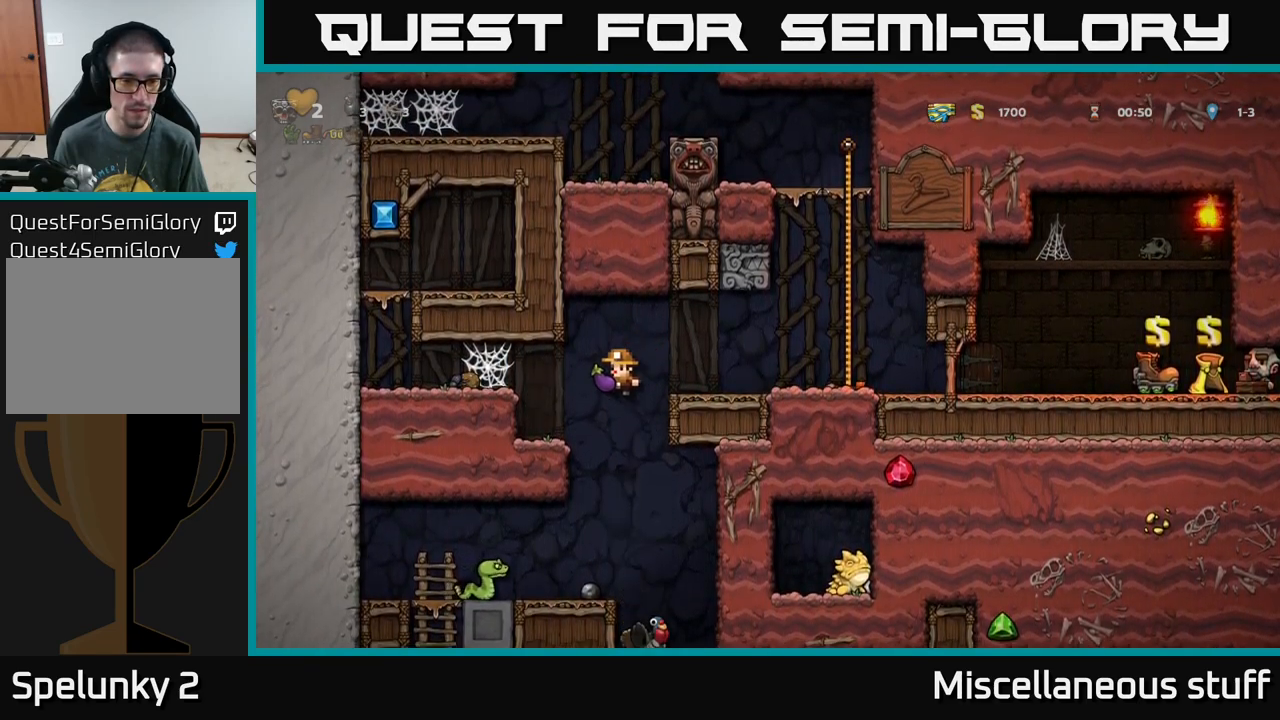
{"buttons": ["DPAD_RIGHT"], "left_stick": "center", "events": [[83, "DPAD_LEFT", "up"], [450, "DPAD_RIGHT", "down"]]}
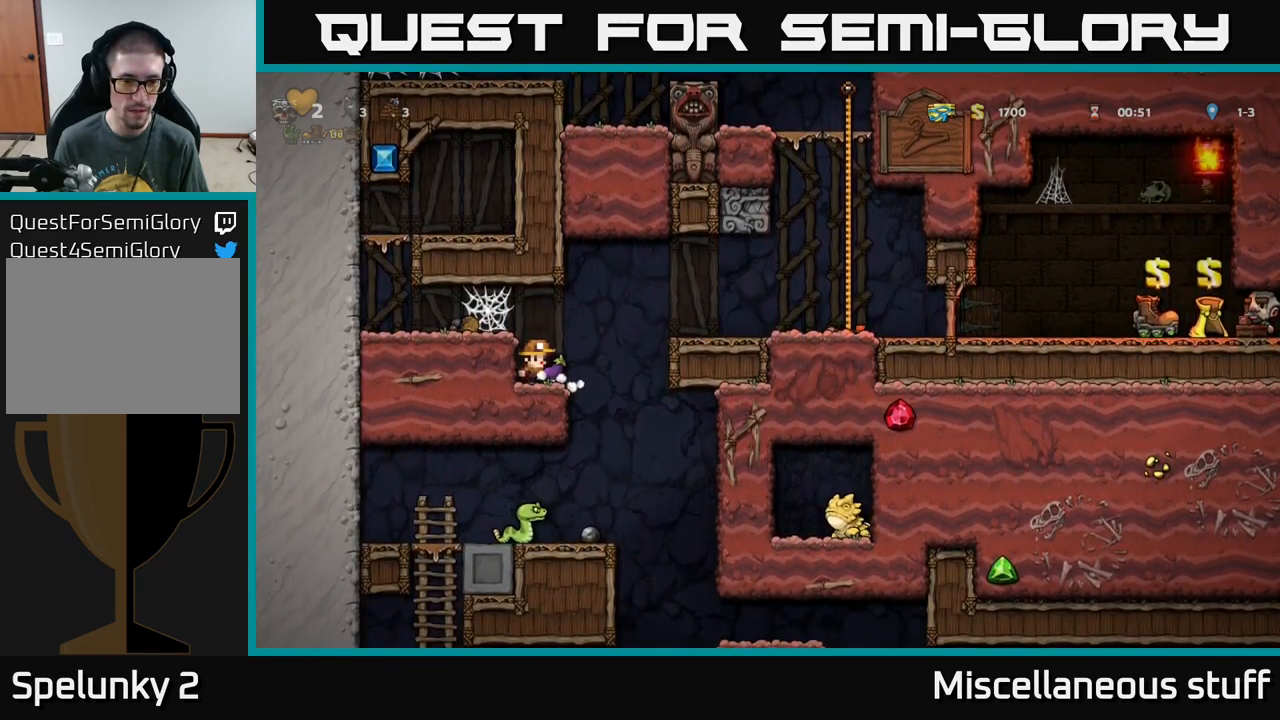
{"buttons": [], "left_stick": "center", "events": [[100, "DPAD_RIGHT", "up"], [150, "DPAD_LEFT", "down"], [316, "DPAD_DOWN", "down"], [333, "DPAD_LEFT", "up"], [416, "A", "down"], [483, "DPAD_DOWN", "up"], [500, "A", "up"]]}
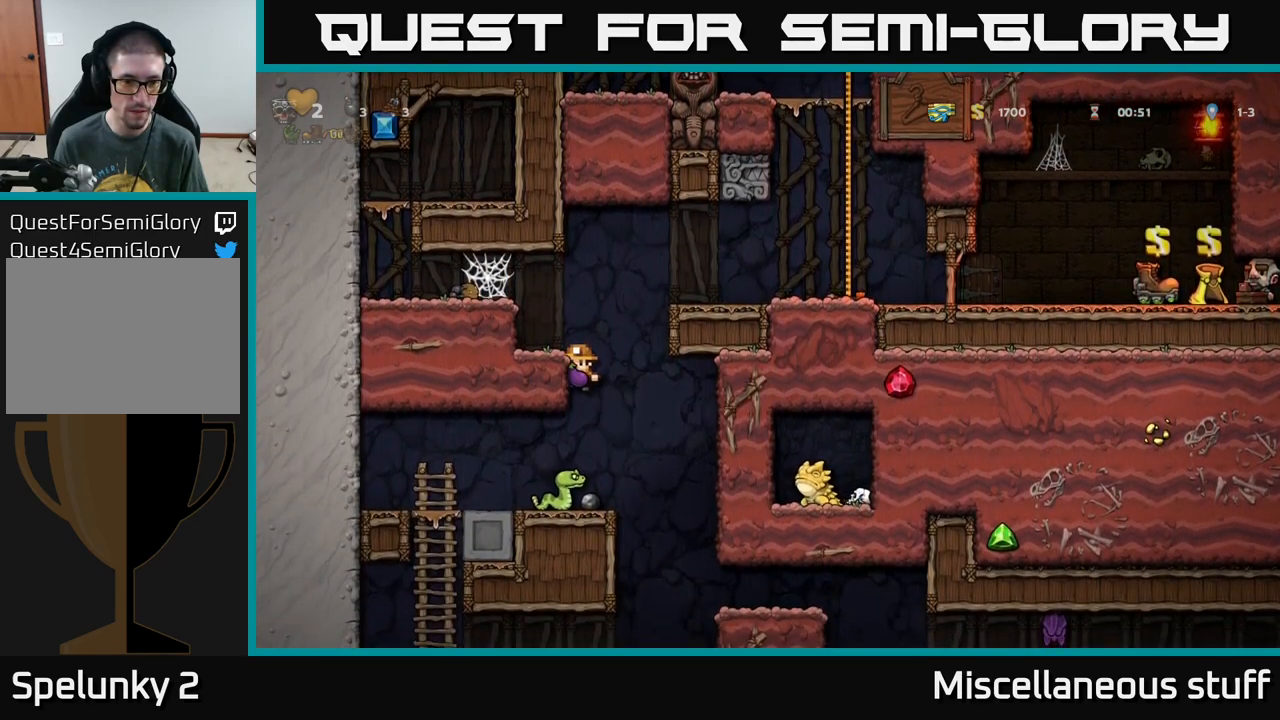
{"buttons": [], "left_stick": "center", "events": []}
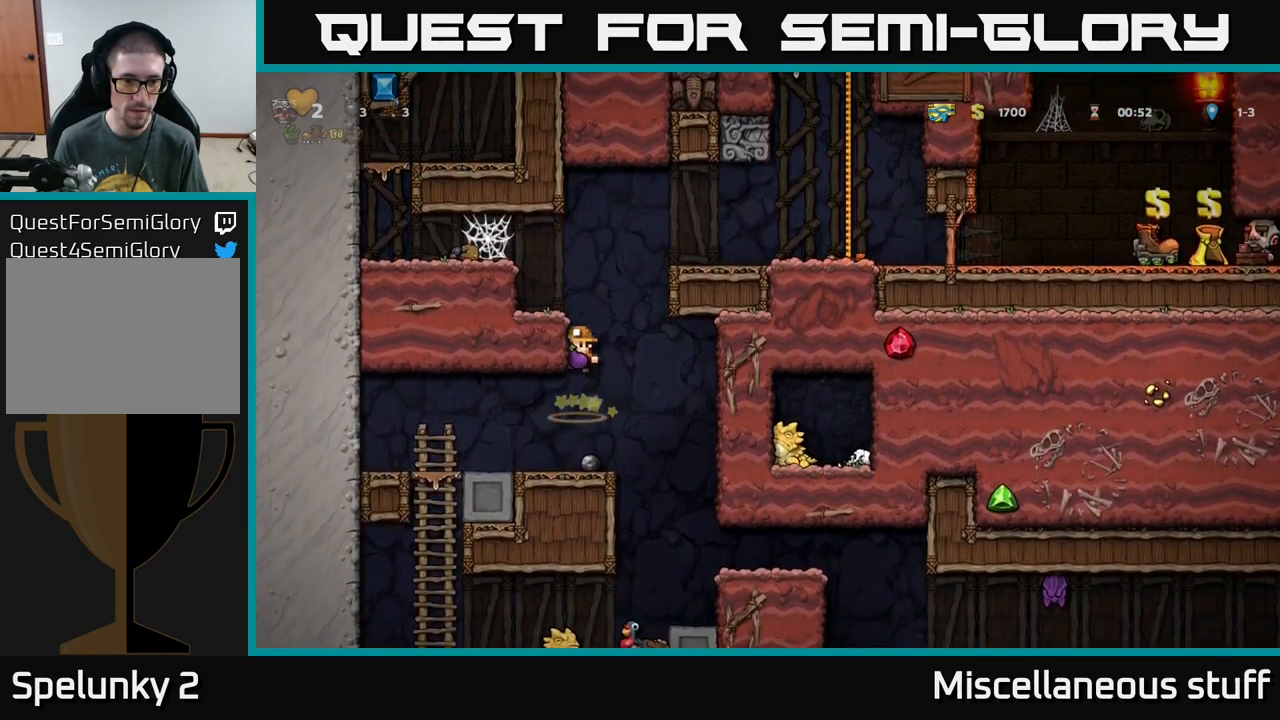
{"buttons": [], "left_stick": "center", "events": []}
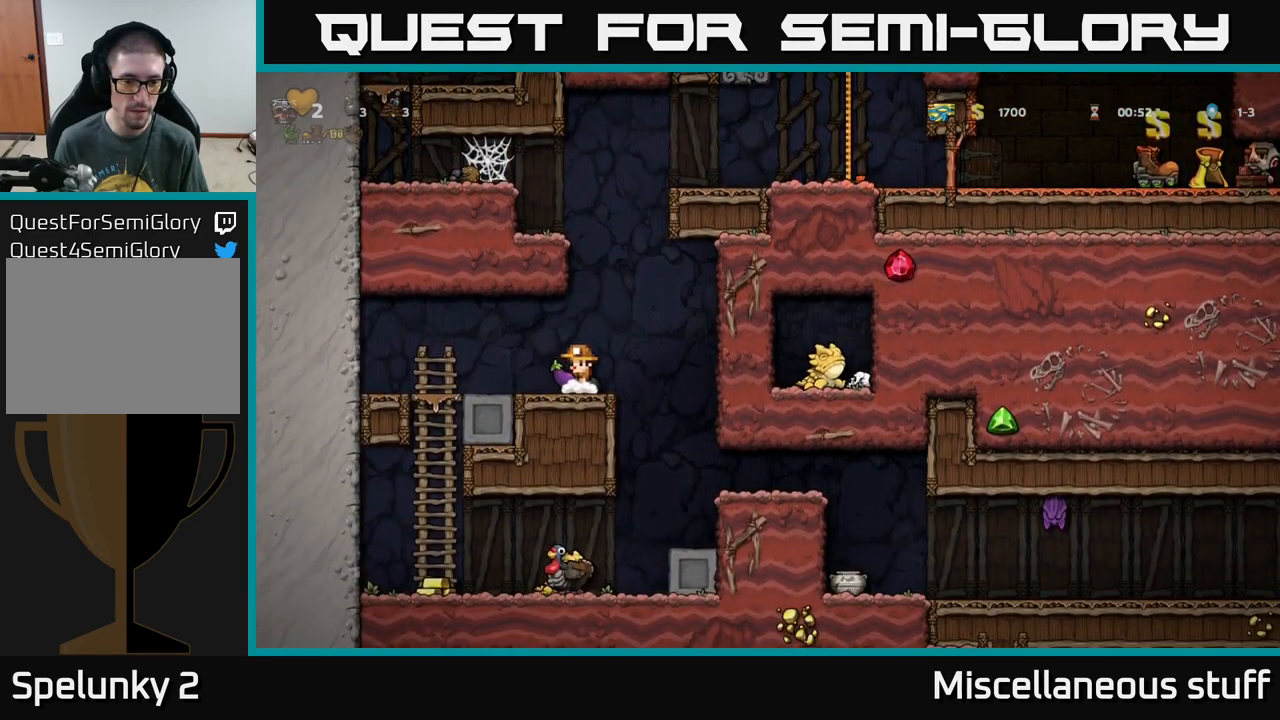
{"buttons": [], "left_stick": "center", "events": [[50, "DPAD_LEFT", "down"], [350, "DPAD_LEFT", "up"]]}
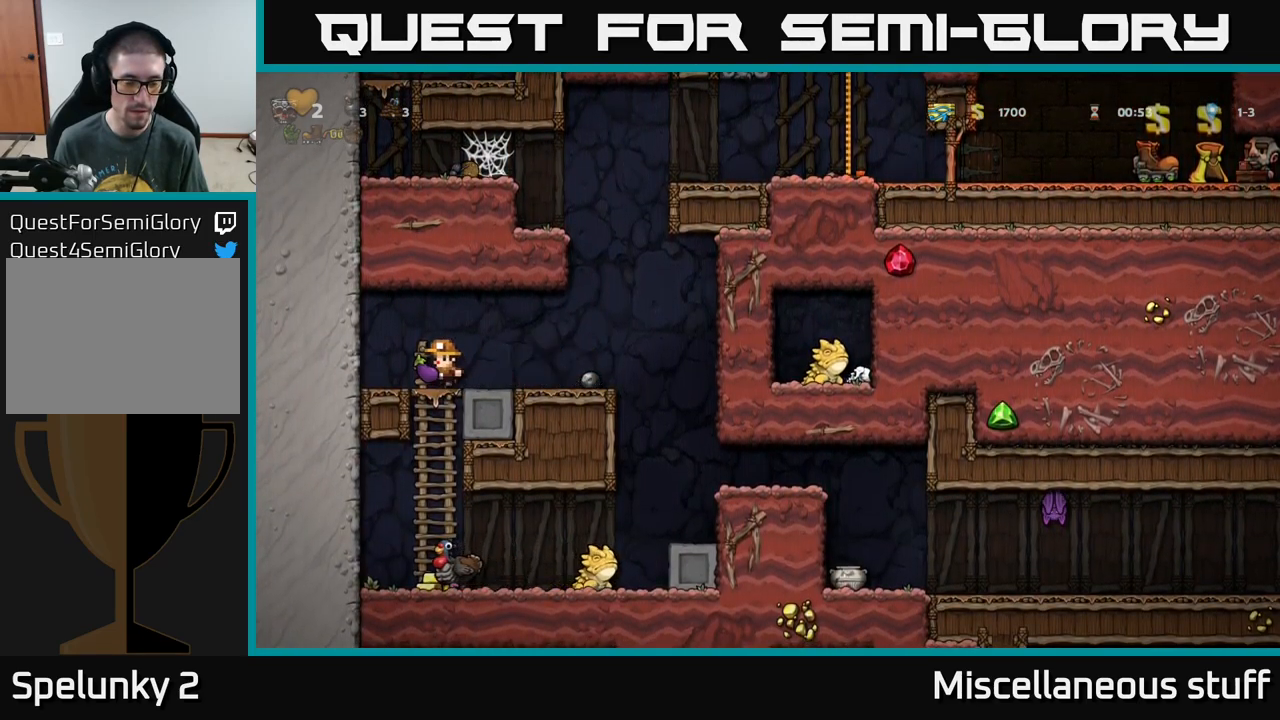
{"buttons": ["DPAD_RIGHT"], "left_stick": "center", "events": [[233, "DPAD_RIGHT", "down"]]}
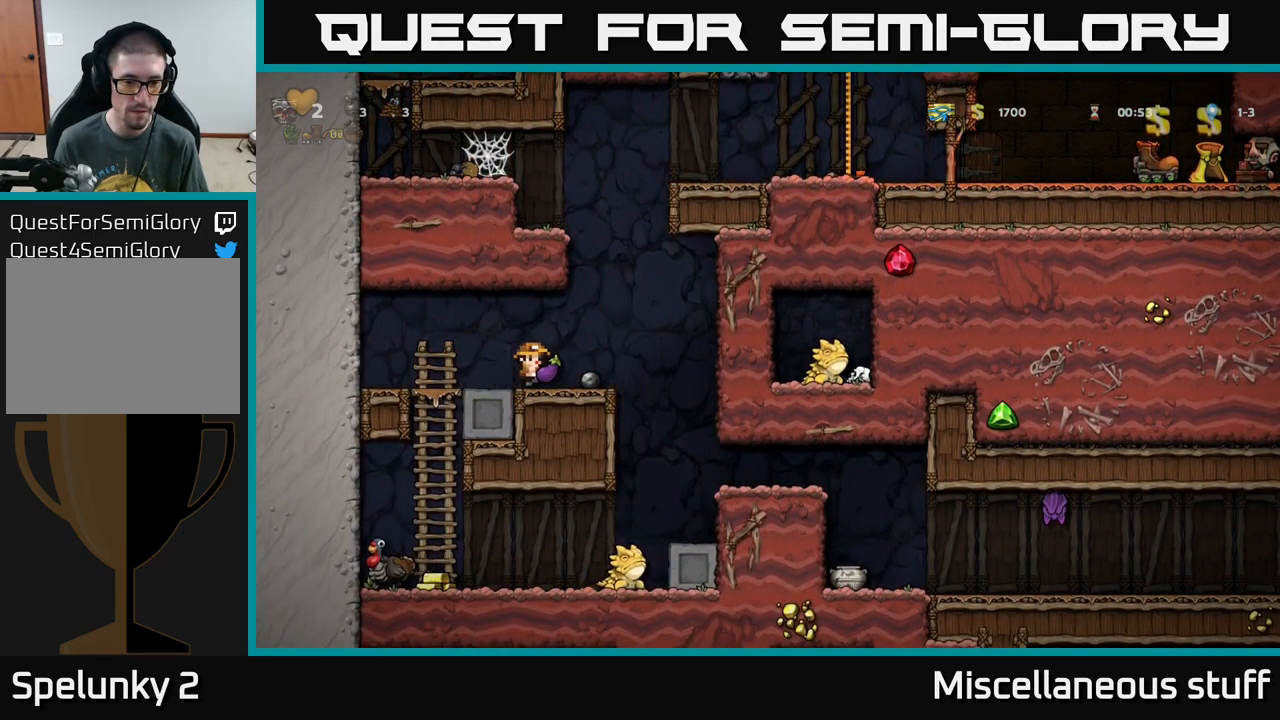
{"buttons": [], "left_stick": "center", "events": [[183, "DPAD_RIGHT", "up"]]}
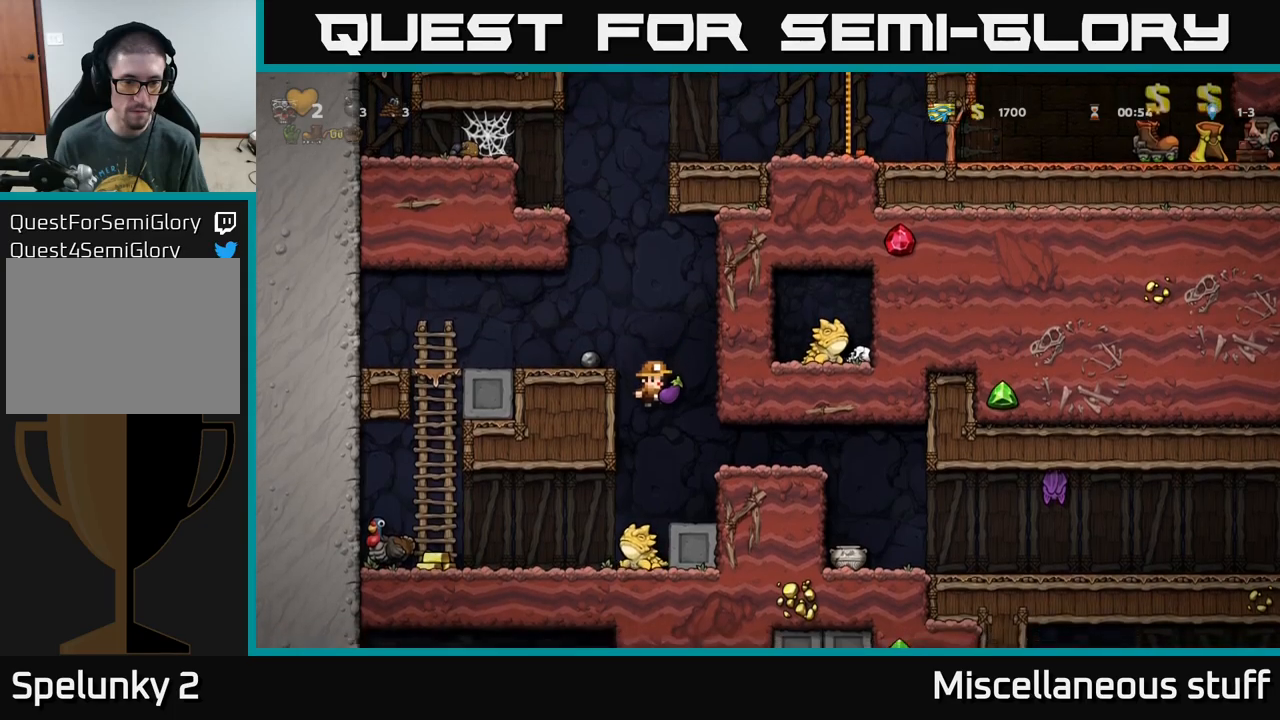
{"buttons": [], "left_stick": "center", "events": [[133, "DPAD_LEFT", "down"], [217, "DPAD_LEFT", "up"]]}
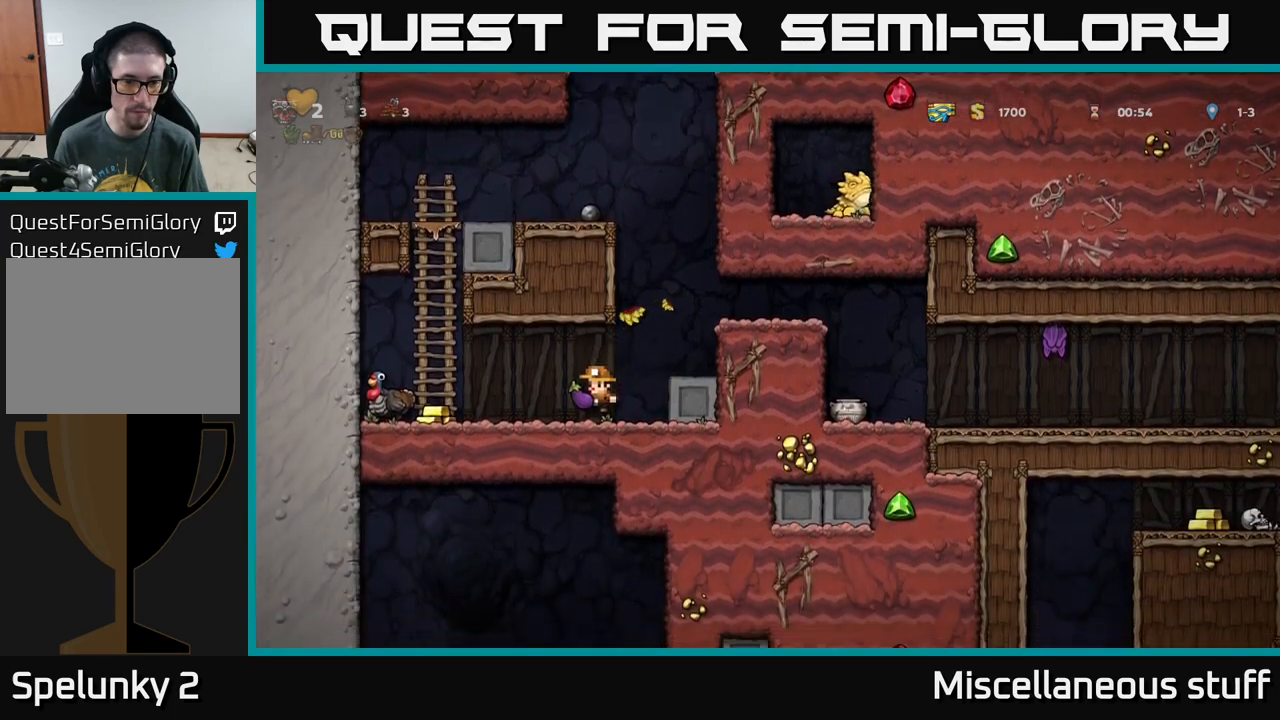
{"buttons": ["DPAD_LEFT"], "left_stick": "center", "events": [[150, "DPAD_RIGHT", "down"], [350, "DPAD_RIGHT", "up"], [400, "DPAD_LEFT", "down"]]}
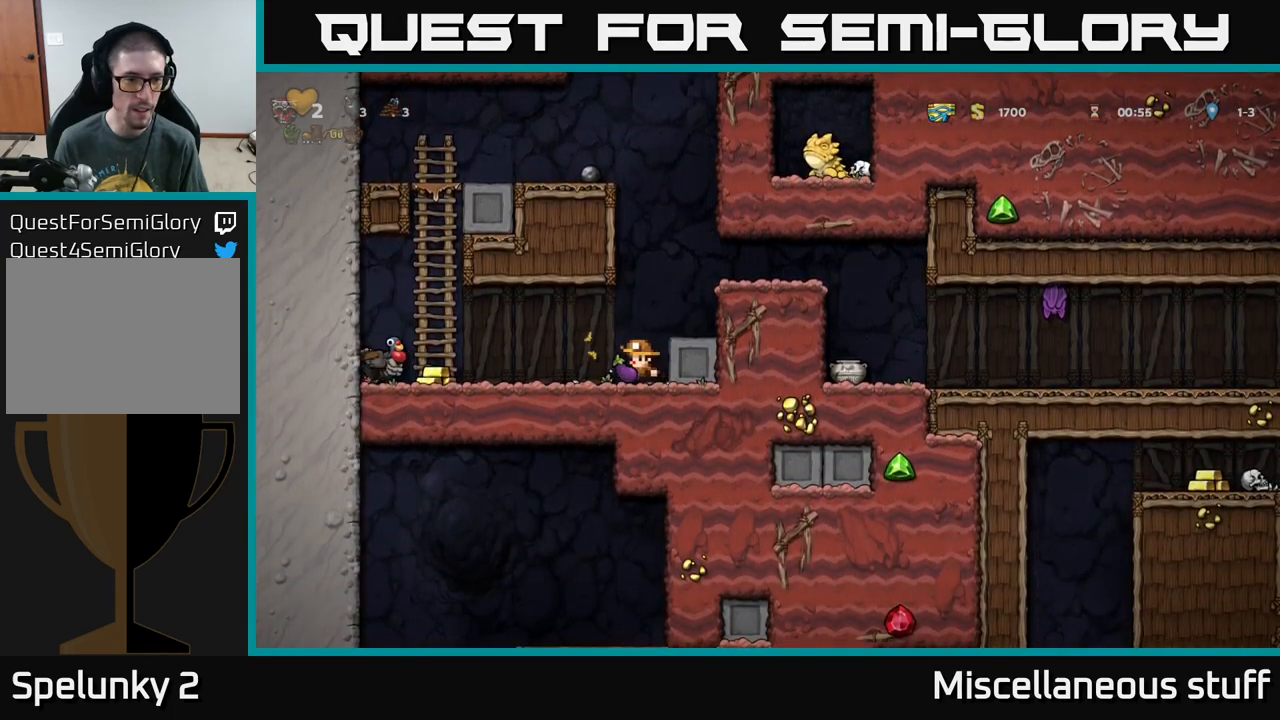
{"buttons": [], "left_stick": "center", "events": [[83, "A", "down"], [233, "A", "up"], [467, "DPAD_LEFT", "up"]]}
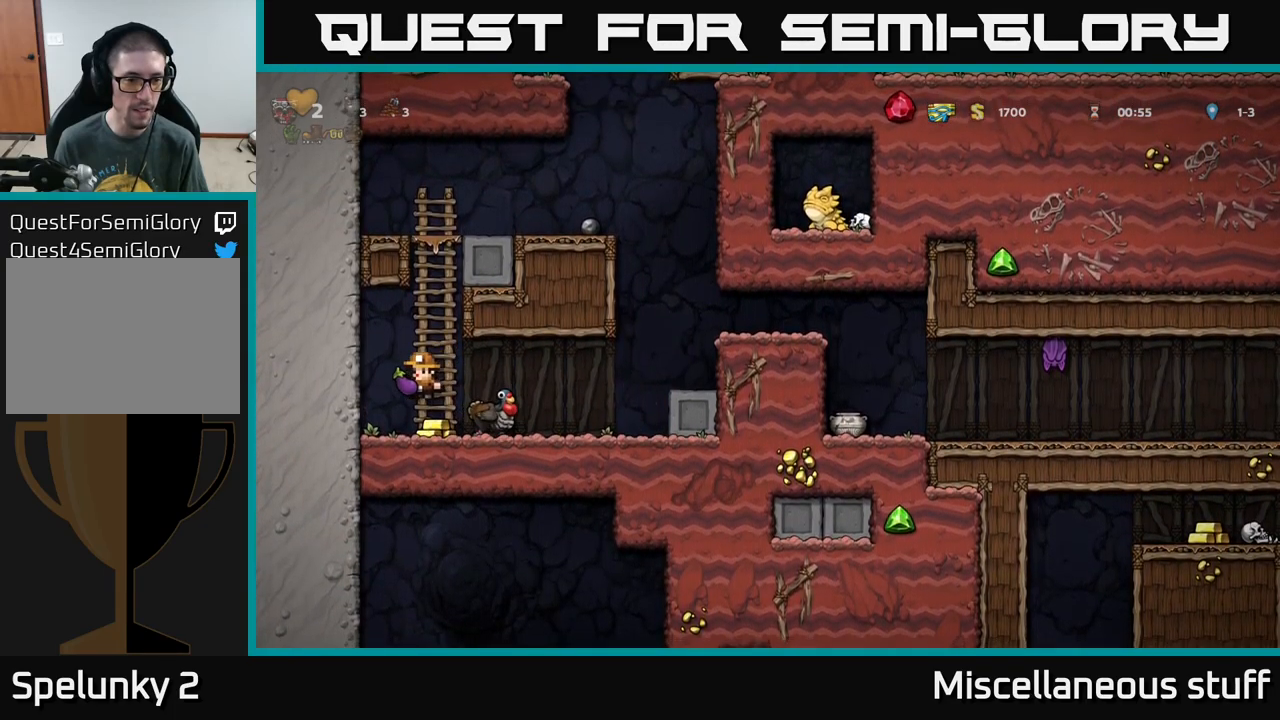
{"buttons": ["DPAD_RIGHT"], "left_stick": "center", "events": [[50, "DPAD_RIGHT", "down"], [250, "A", "down"], [350, "A", "up"]]}
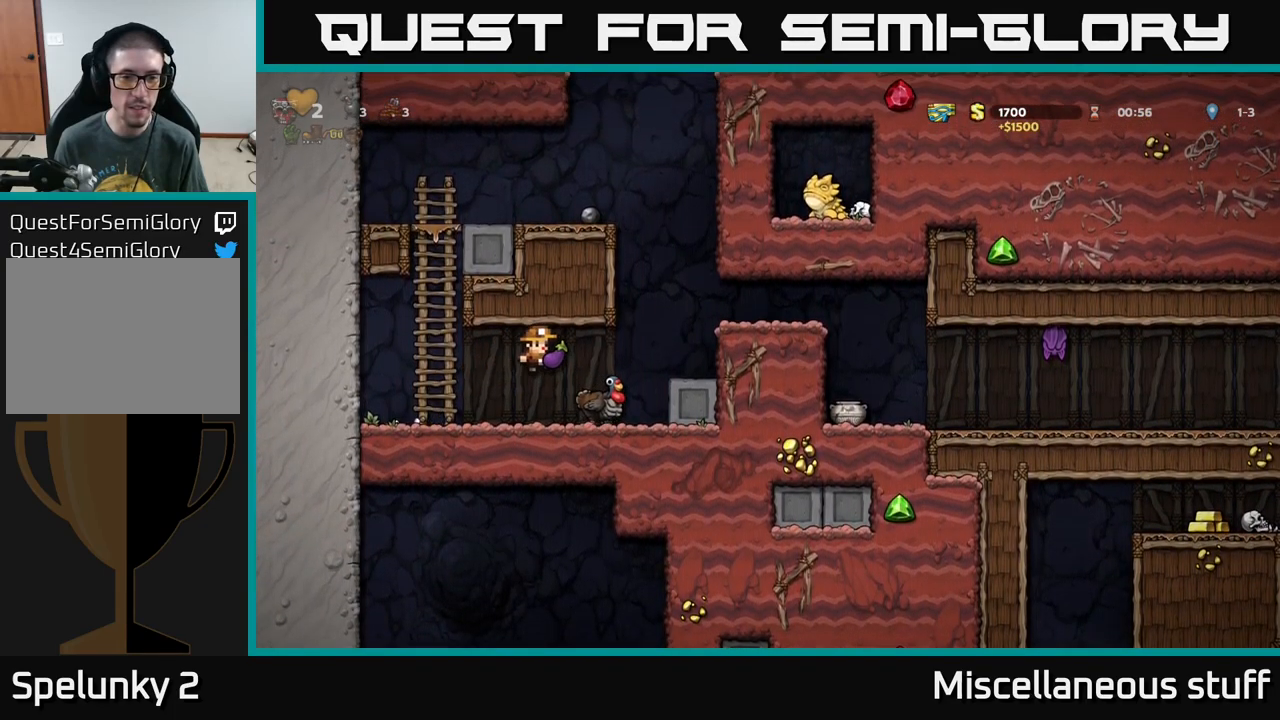
{"buttons": [], "left_stick": "center", "events": [[83, "DPAD_RIGHT", "up"]]}
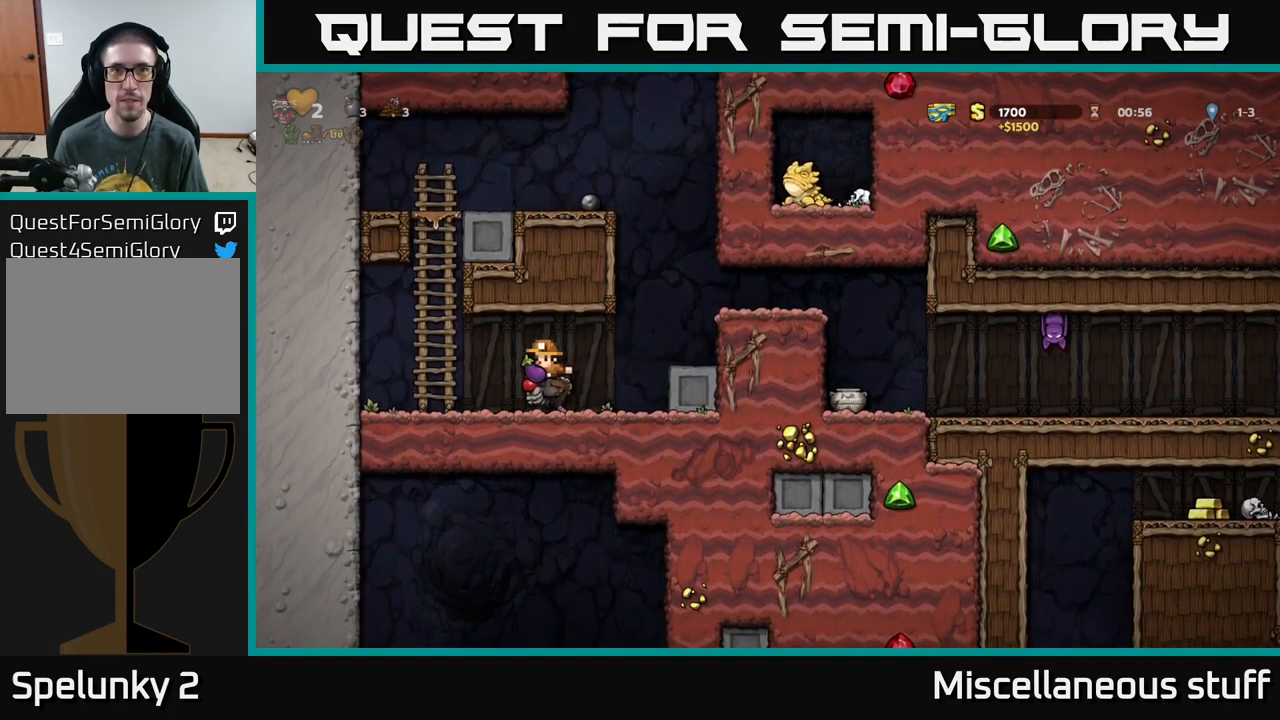
{"buttons": [], "left_stick": "center", "events": []}
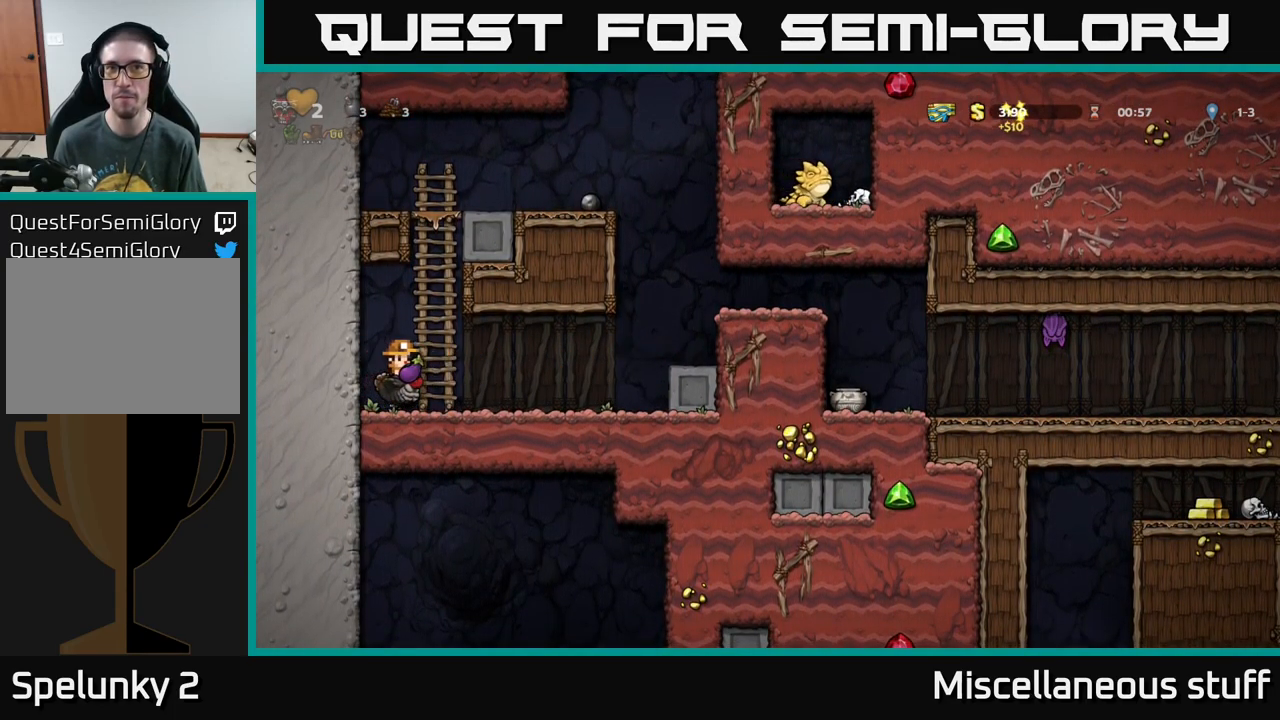
{"buttons": [], "left_stick": "center", "events": []}